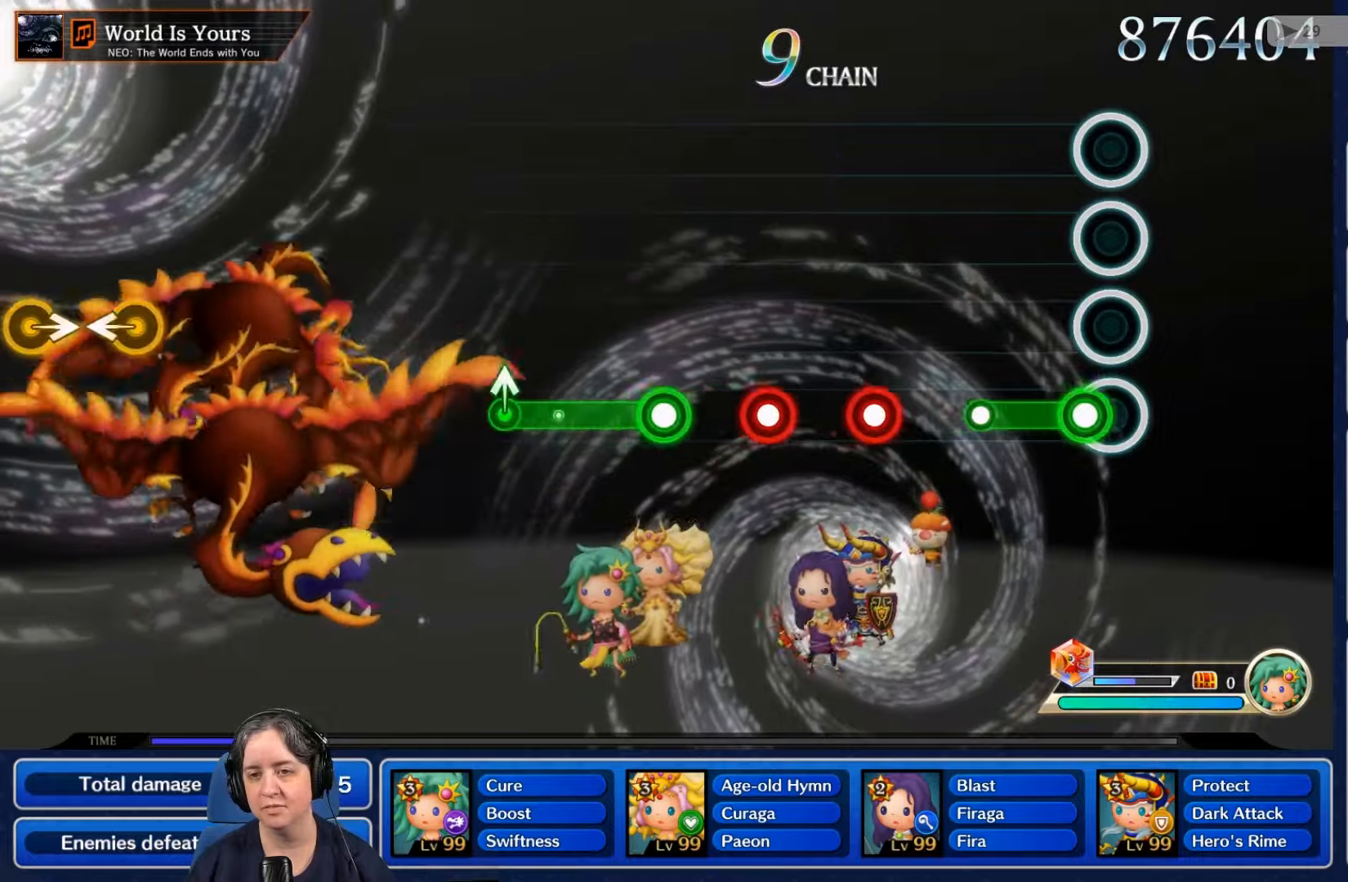
Gameplay with a controller (Nintendo layout); each line is a JSON object with the inputs held at the frame after it. "events" lists button and stick changes between this image and that frame as [ms after this image, input, new state], when the widget could be followed in between. Not read: L3 R3 SELECT START.
{"buttons": [], "left_stick": "center", "right_stick": "center", "events": [[66, "R2", "down"], [400, "R2", "up"]]}
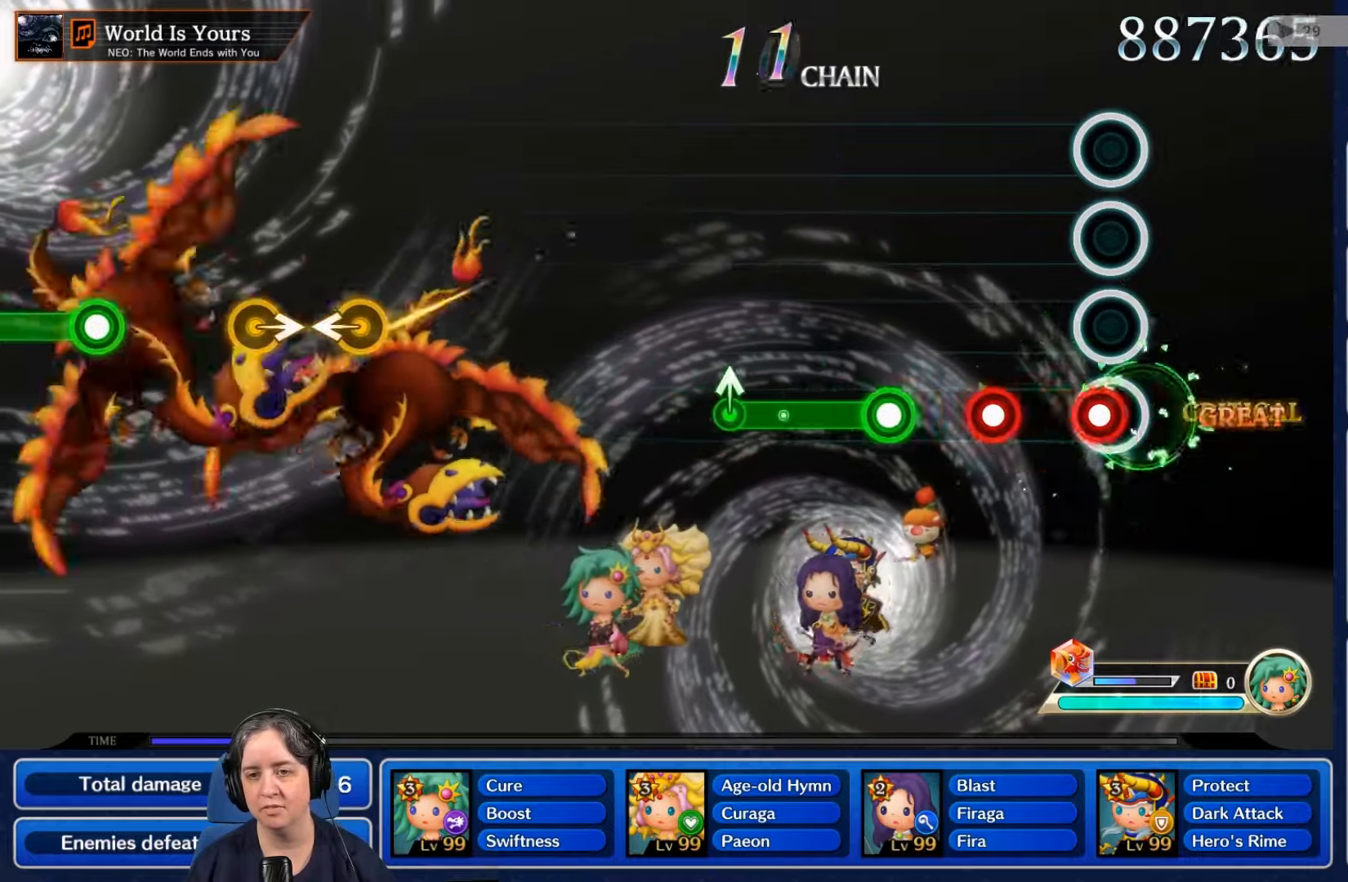
{"buttons": [], "left_stick": "center", "right_stick": "center", "events": [[66, "L2", "down"], [200, "L2", "up"], [266, "R2", "down"], [400, "R2", "up"]]}
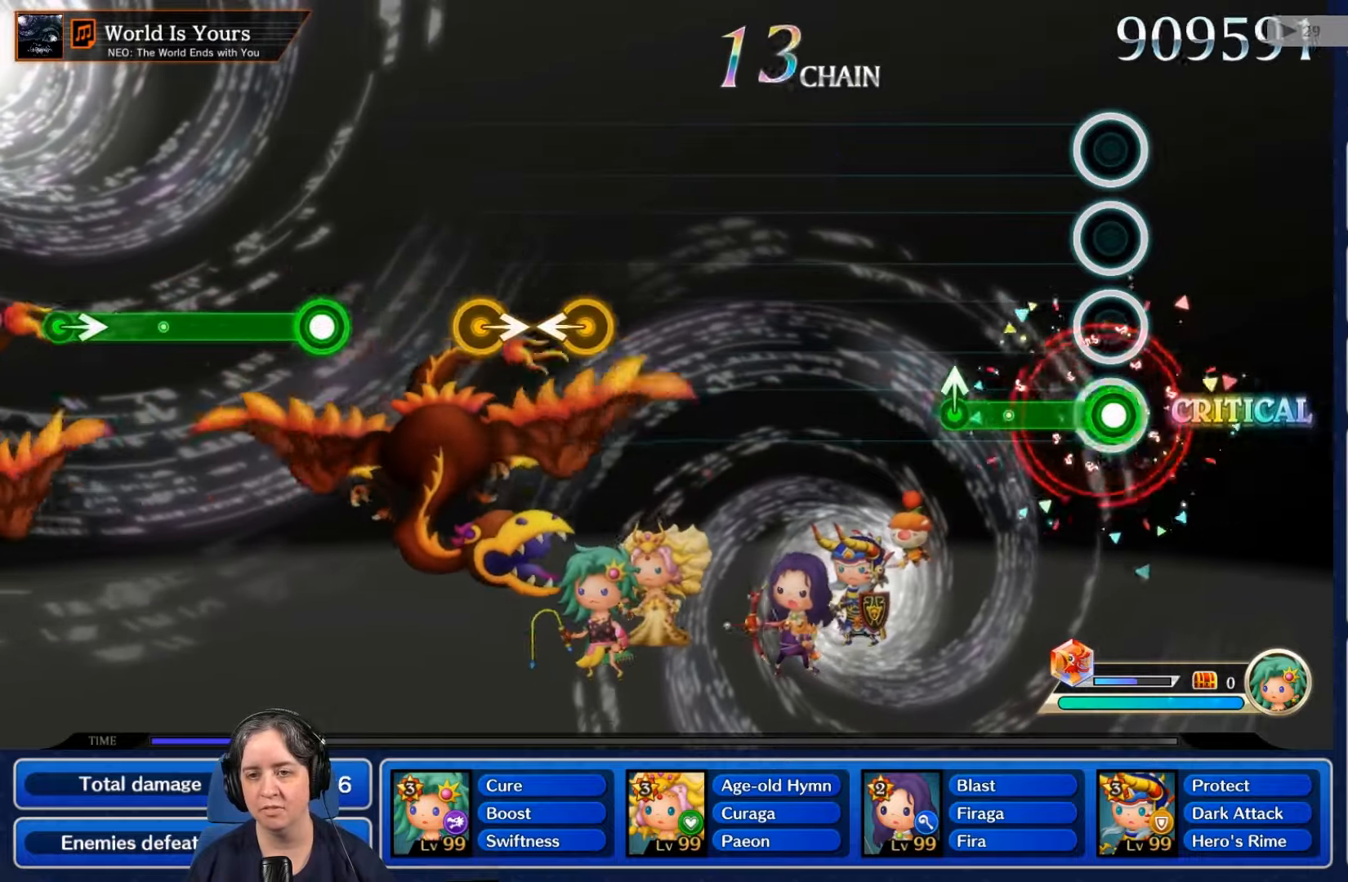
{"buttons": [], "left_stick": "center", "right_stick": "center", "events": [[33, "R2", "down"], [433, "R2", "up"]]}
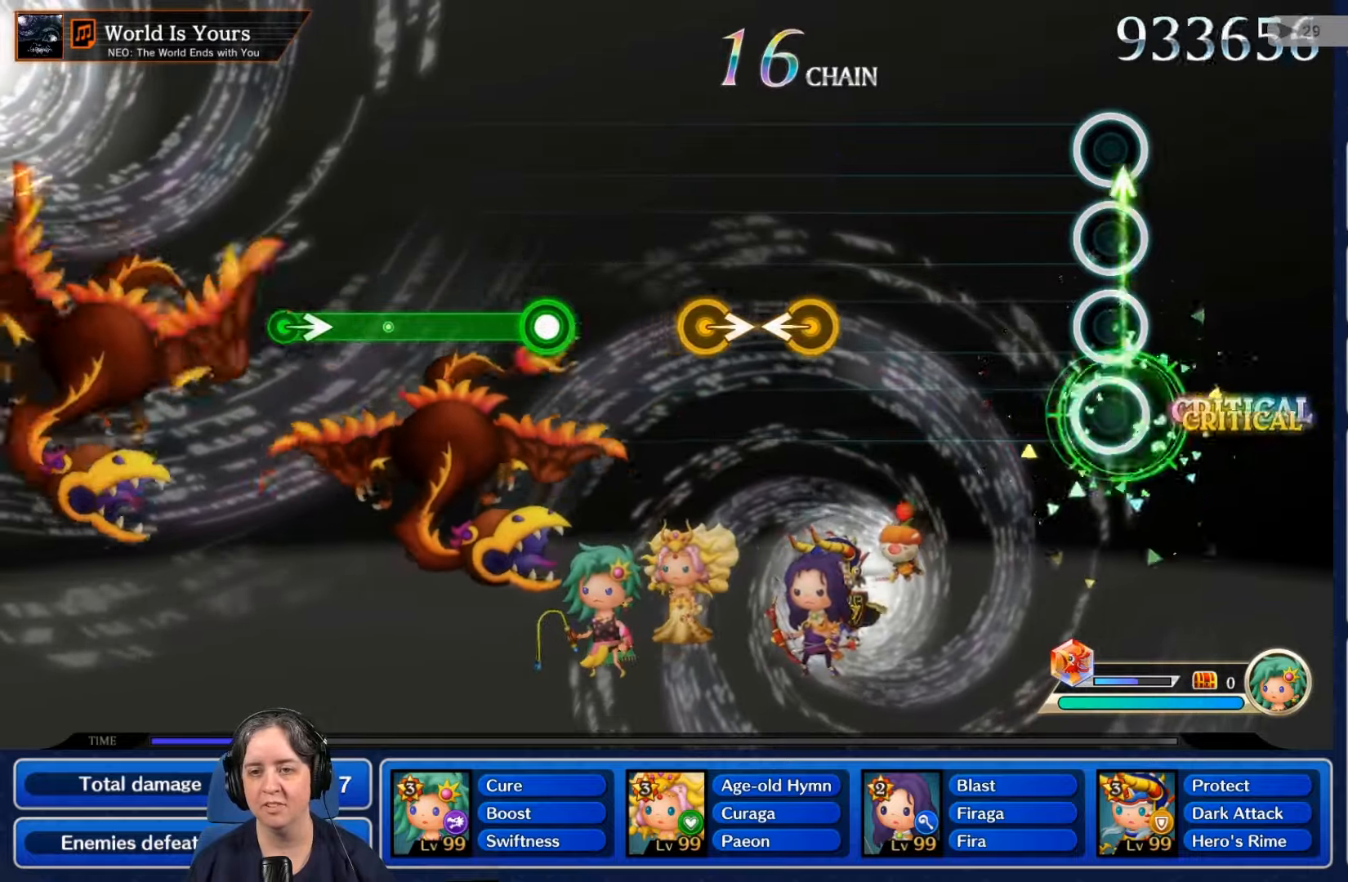
{"buttons": [], "left_stick": "center", "right_stick": "center", "events": []}
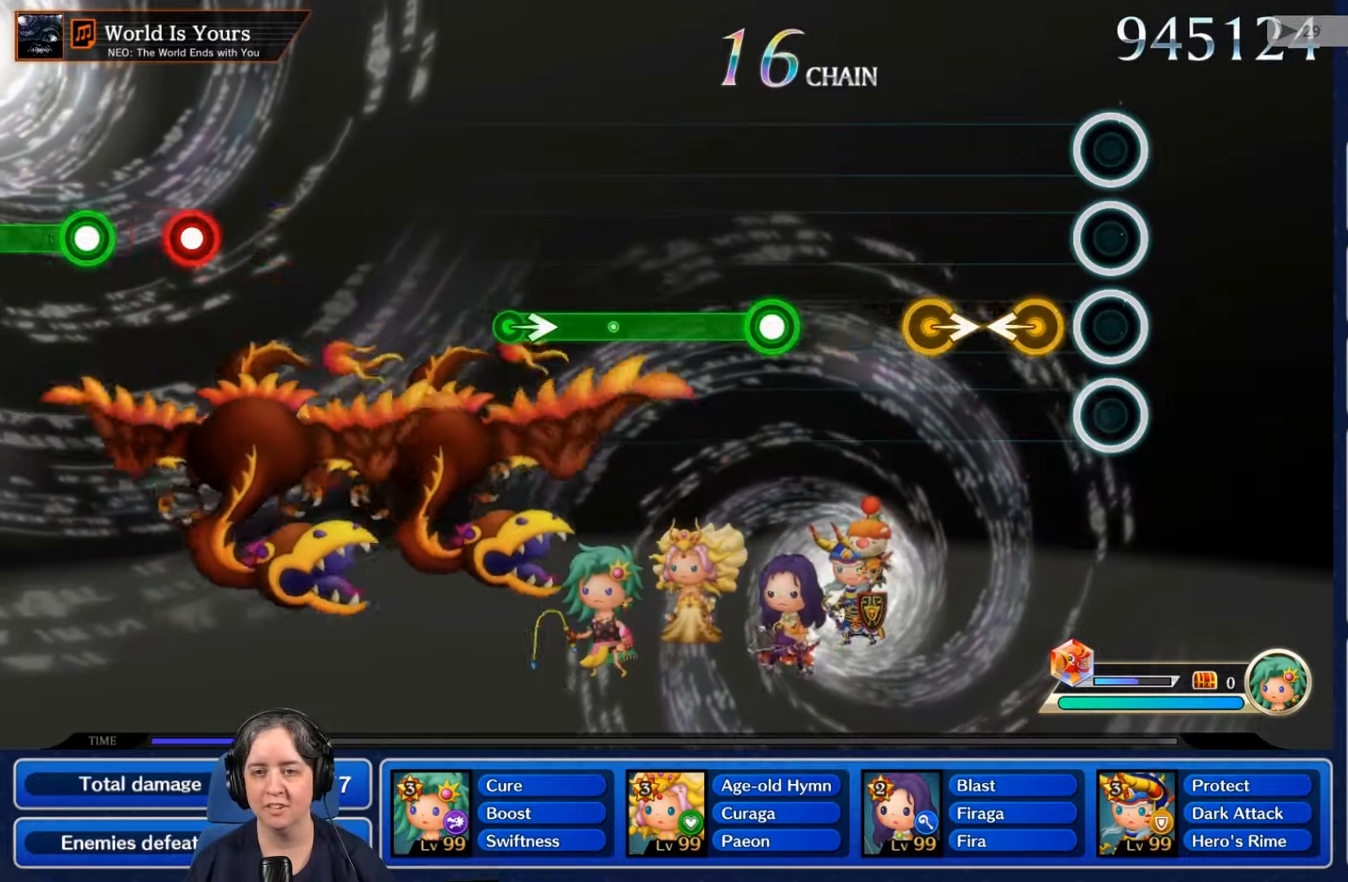
{"buttons": [], "left_stick": "center", "right_stick": "center", "events": []}
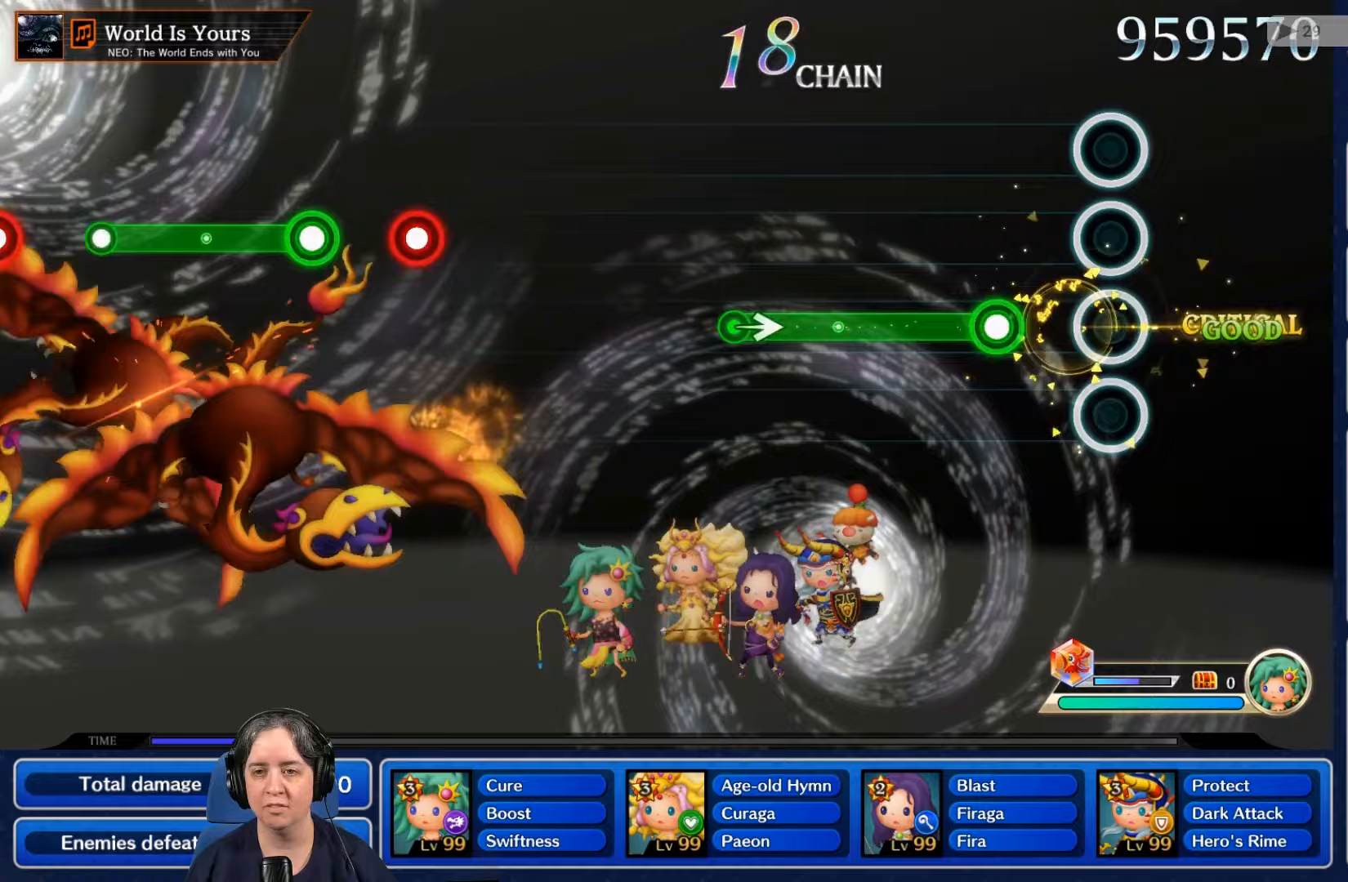
{"buttons": ["R2"], "left_stick": "center", "right_stick": "center", "events": [[167, "R2", "down"]]}
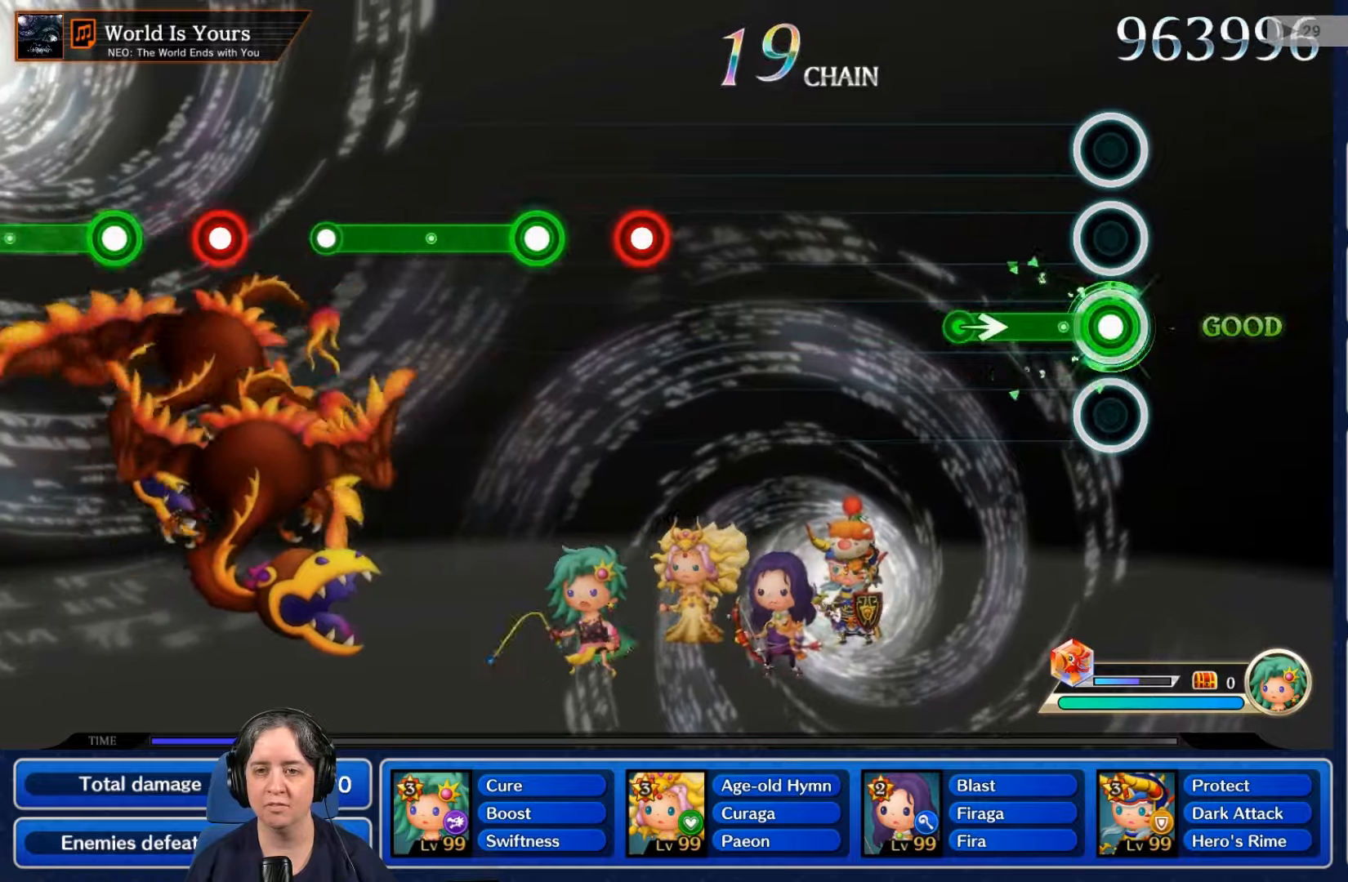
{"buttons": [], "left_stick": "center", "right_stick": "center", "events": [[367, "R2", "up"]]}
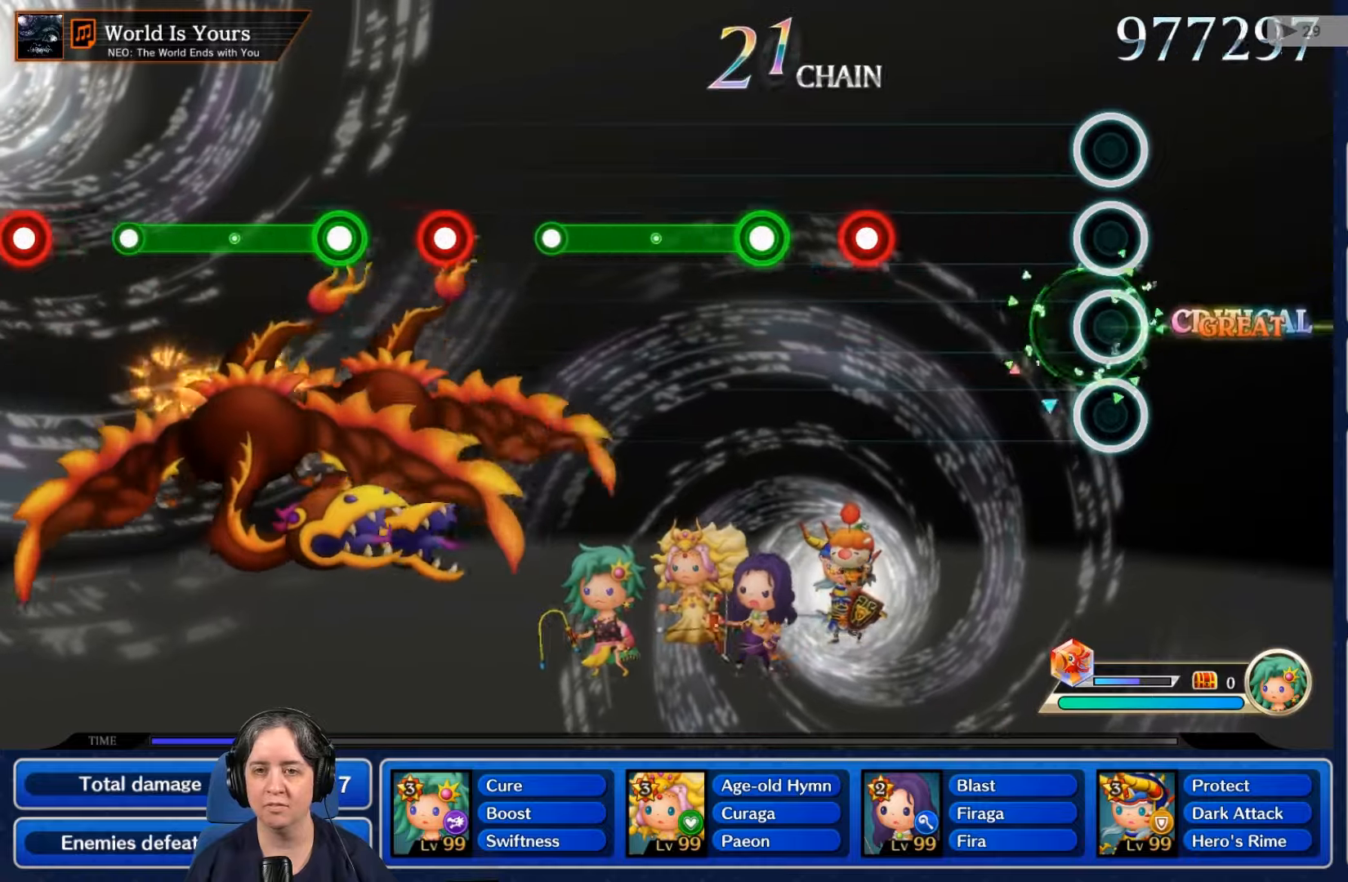
{"buttons": ["R2"], "left_stick": "center", "right_stick": "center", "events": [[500, "R2", "down"]]}
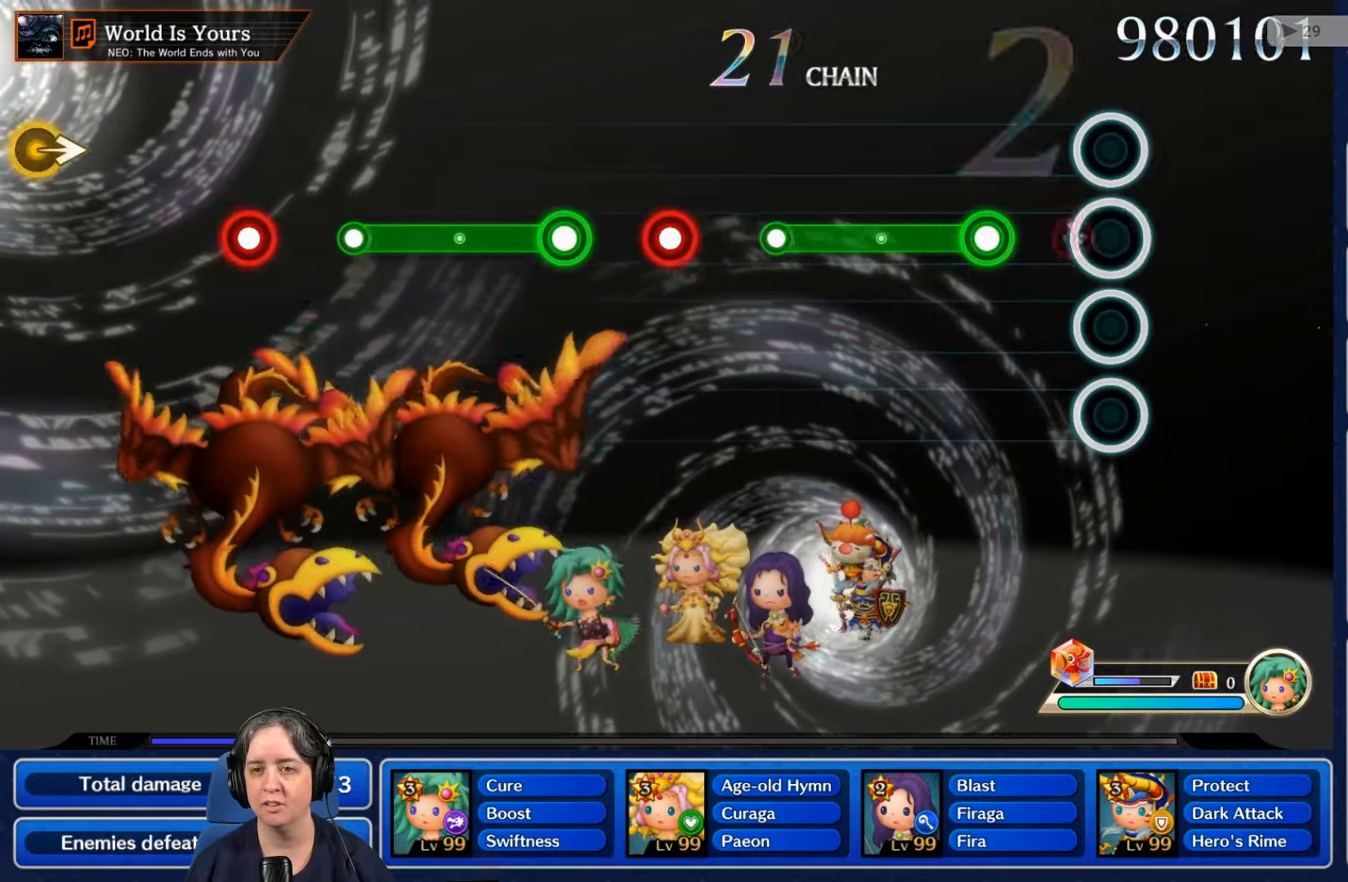
{"buttons": ["L2"], "left_stick": "center", "right_stick": "center", "events": [[100, "R2", "up"], [267, "L2", "down"]]}
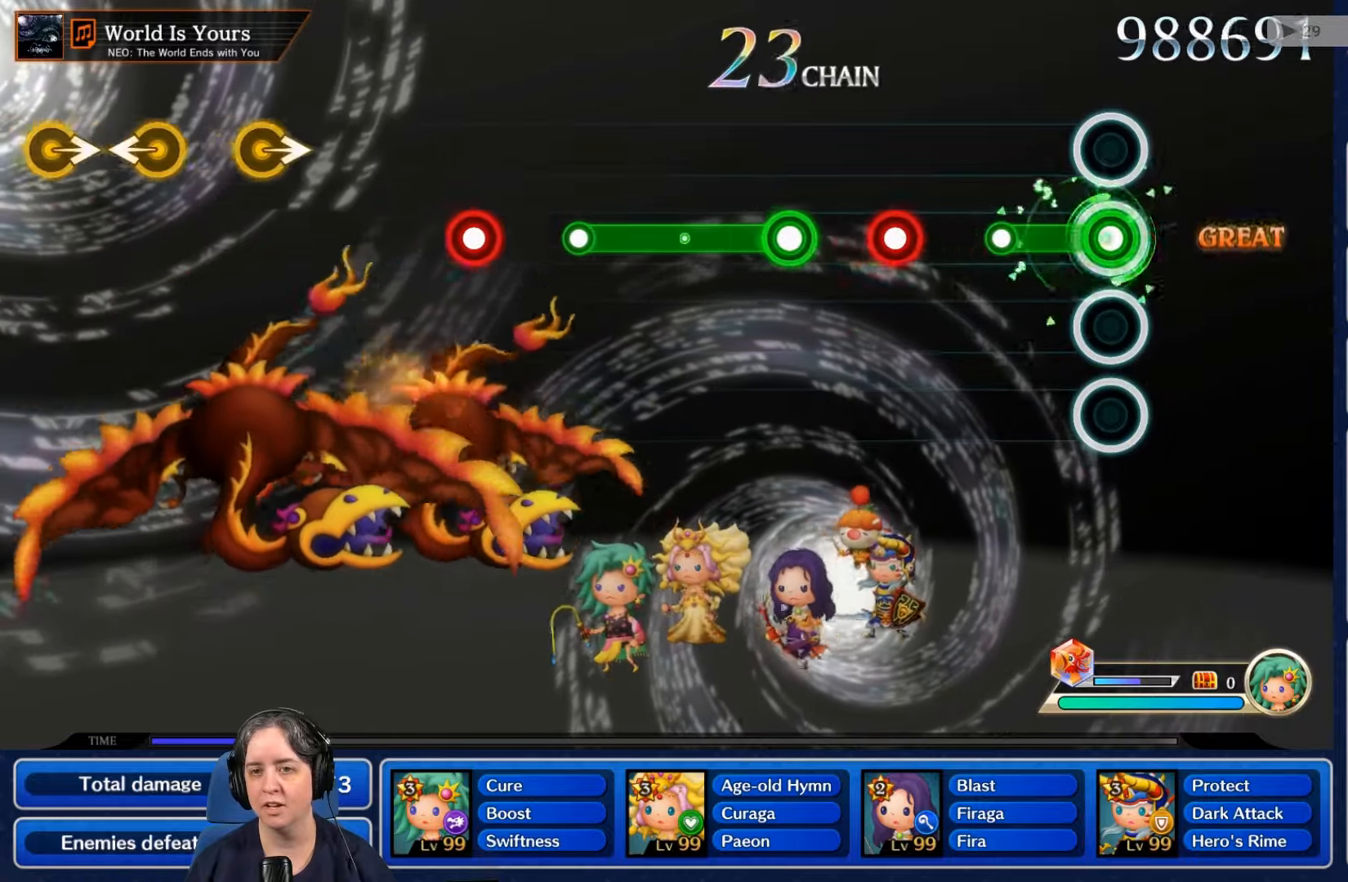
{"buttons": ["R2"], "left_stick": "center", "right_stick": "center", "events": [[267, "L2", "up"], [467, "R2", "down"]]}
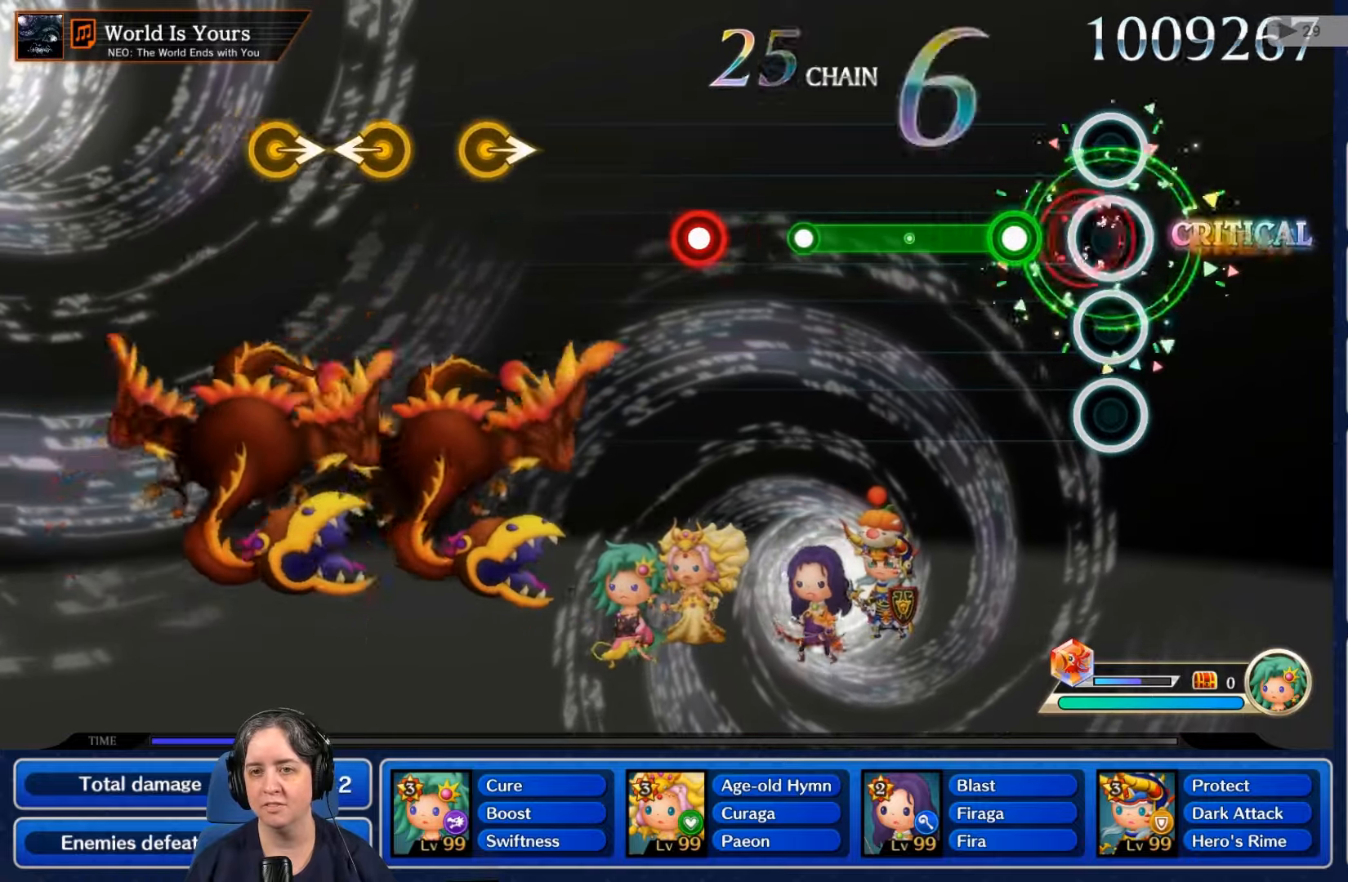
{"buttons": ["R2"], "left_stick": "center", "right_stick": "center", "events": [[67, "R2", "up"], [200, "R2", "down"]]}
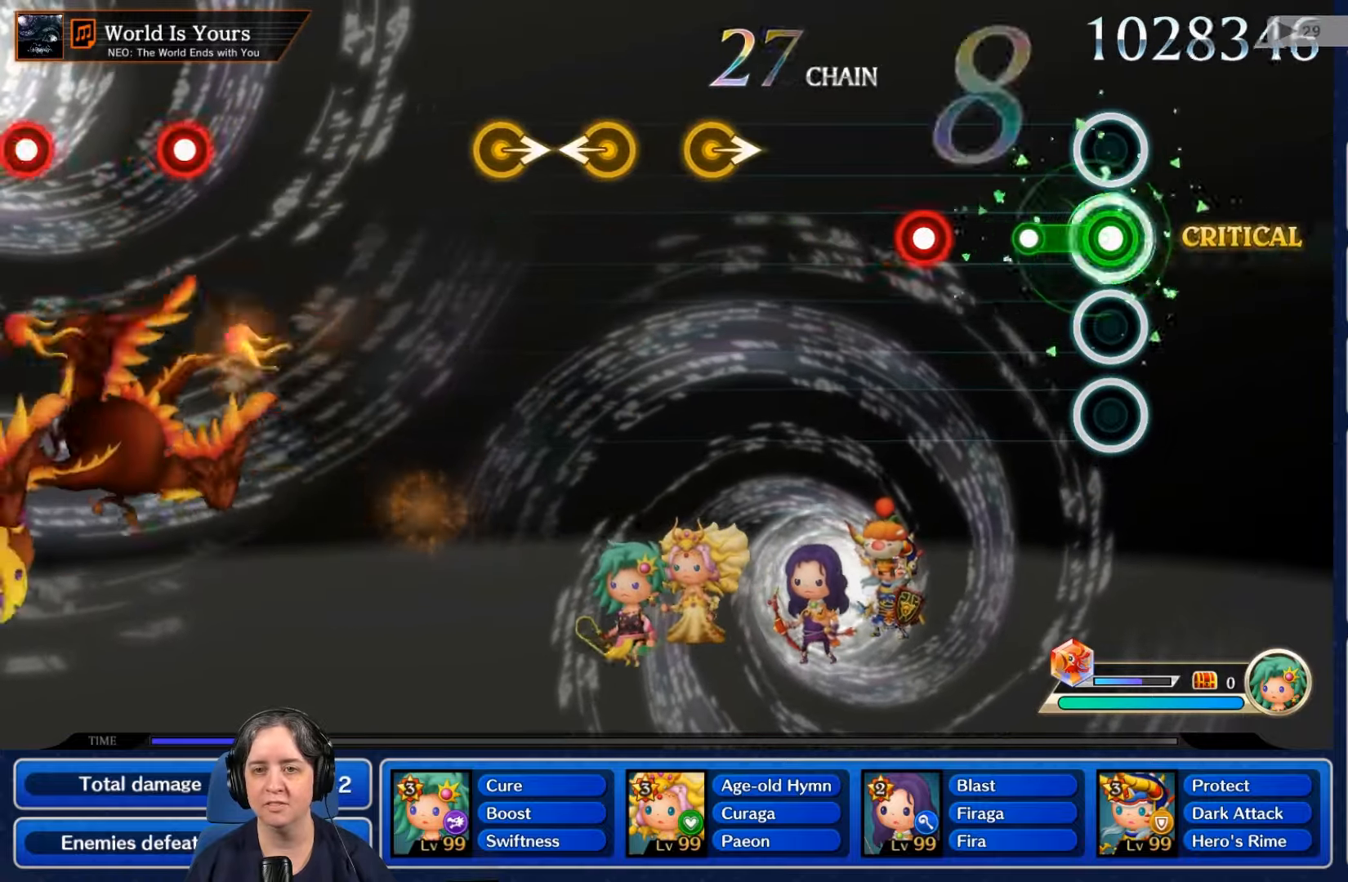
{"buttons": [], "left_stick": "center", "right_stick": "center", "events": [[167, "R2", "up"], [367, "R2", "down"], [500, "R2", "up"]]}
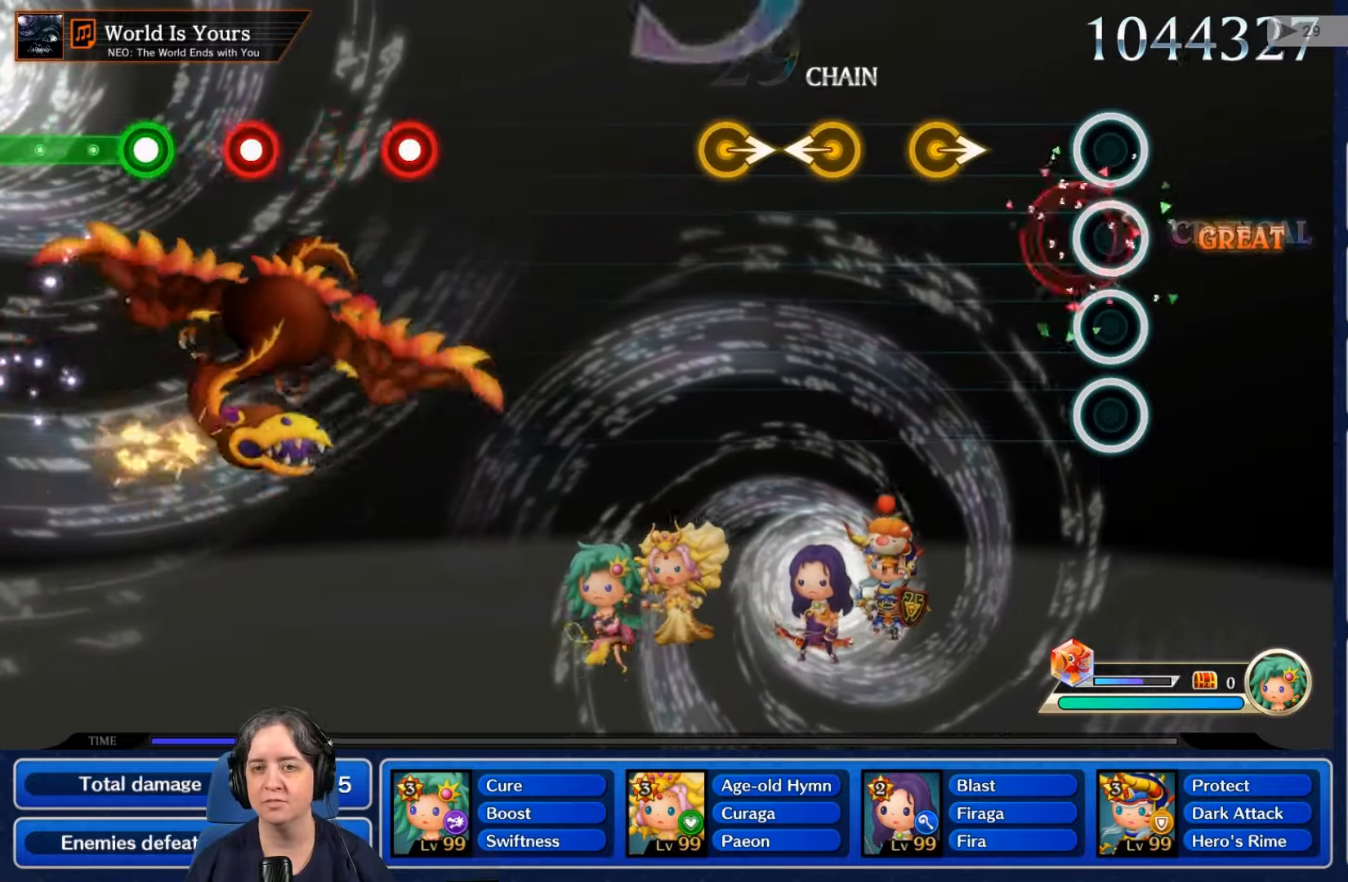
{"buttons": [], "left_stick": "center", "right_stick": "center", "events": []}
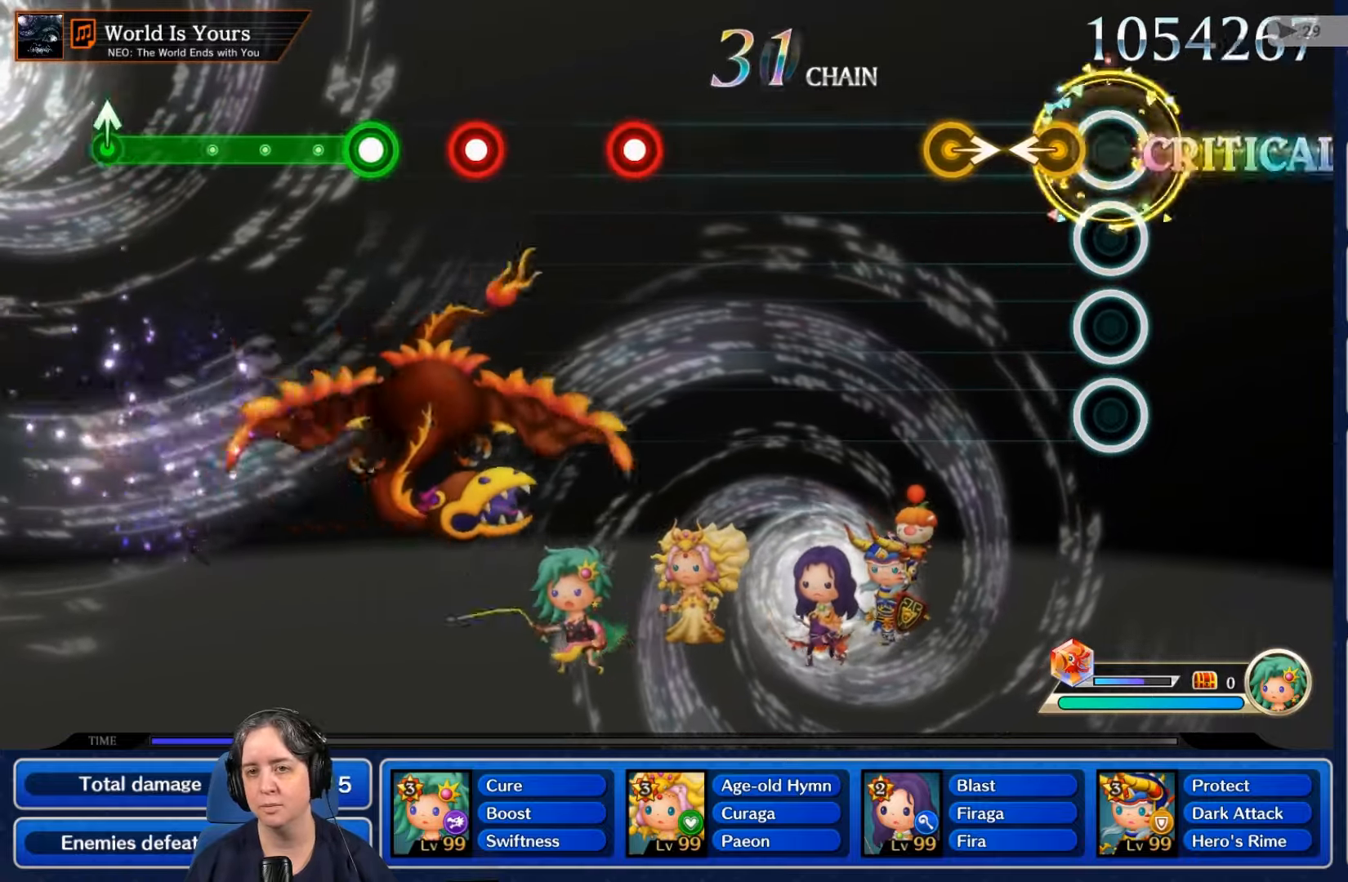
{"buttons": [], "left_stick": "center", "right_stick": "center", "events": []}
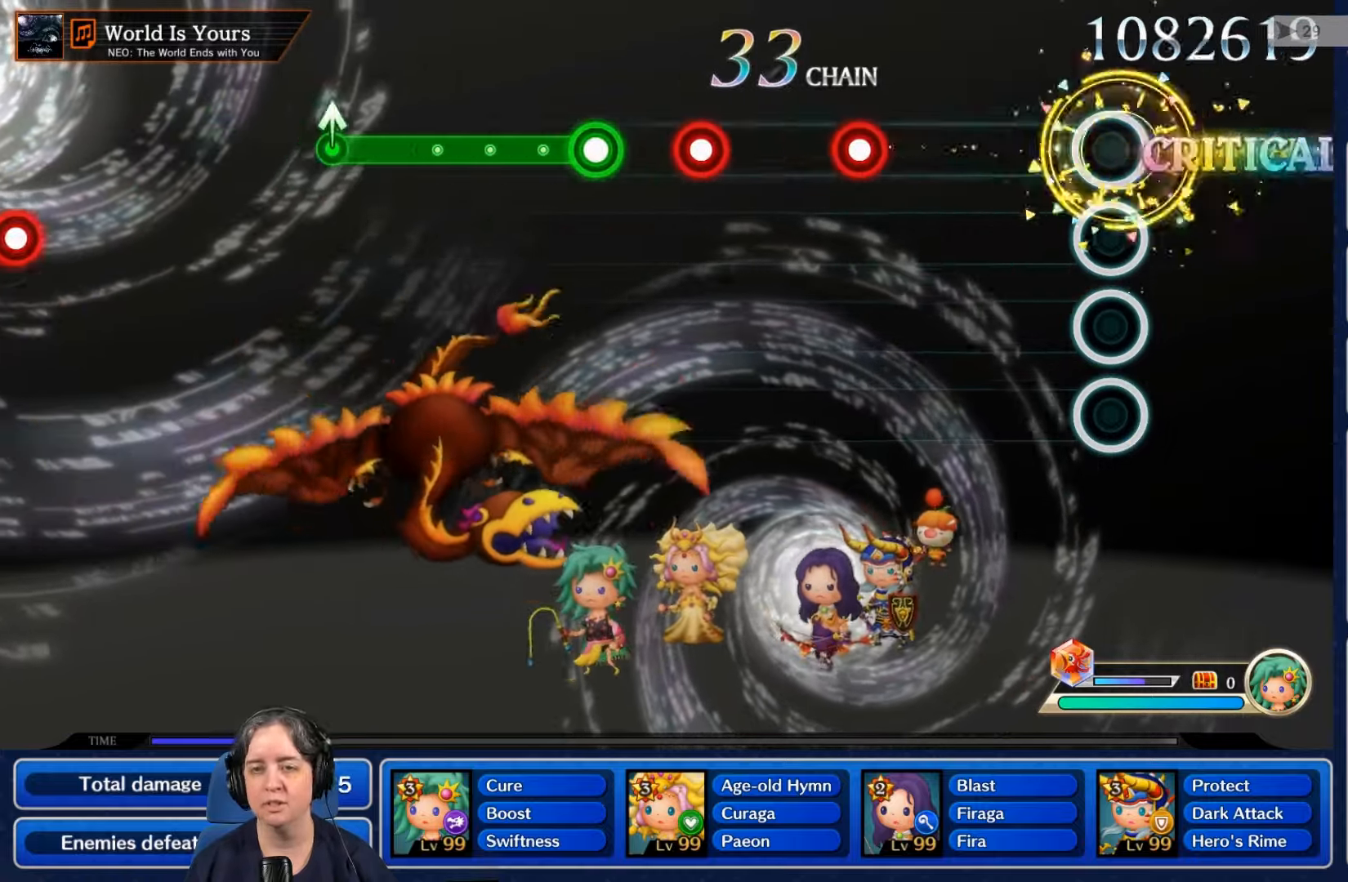
{"buttons": [], "left_stick": "center", "right_stick": "center", "events": []}
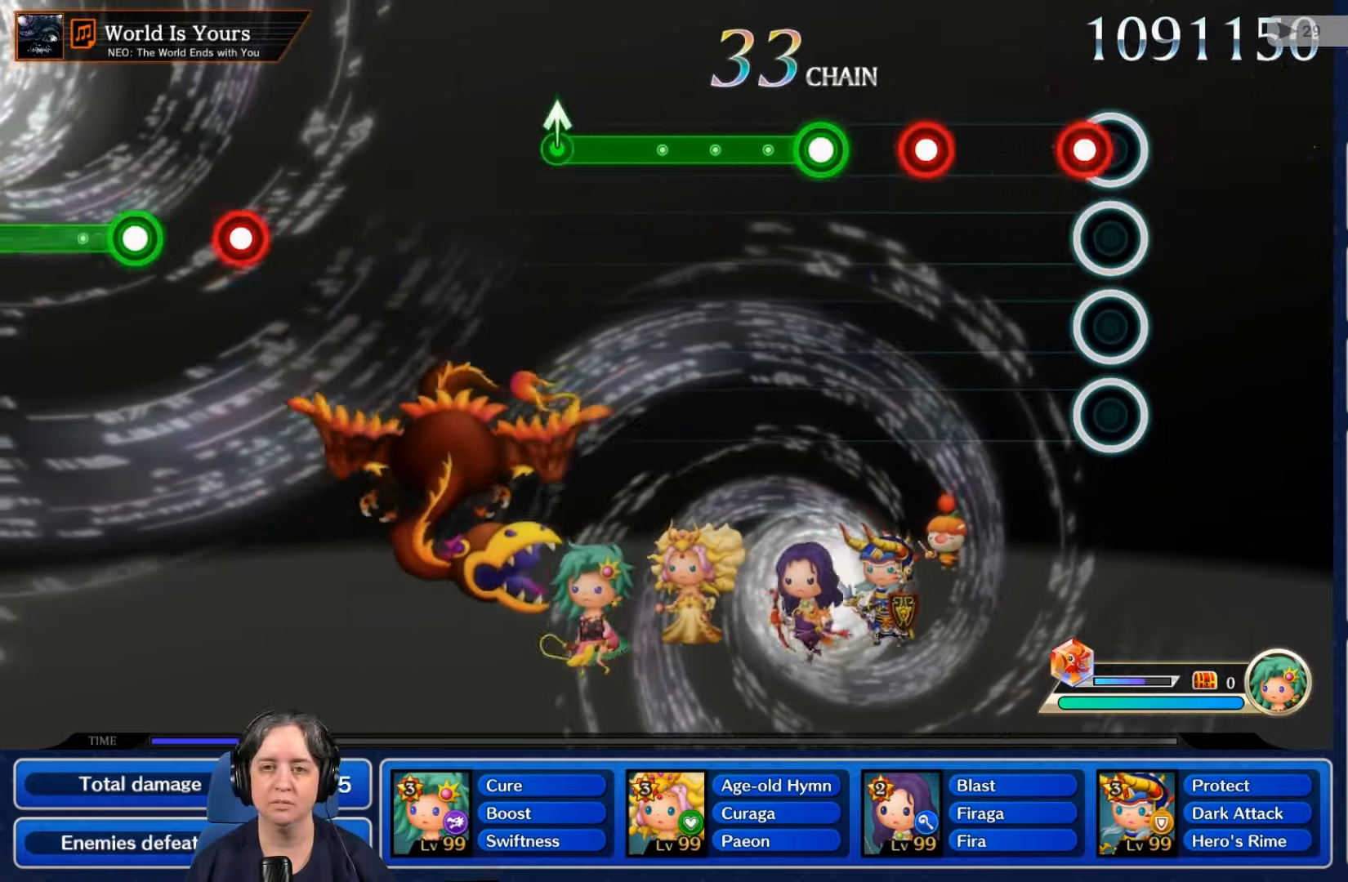
{"buttons": [], "left_stick": "center", "right_stick": "center", "events": [[33, "R2", "down"], [167, "R2", "up"], [367, "L2", "down"], [500, "L2", "up"]]}
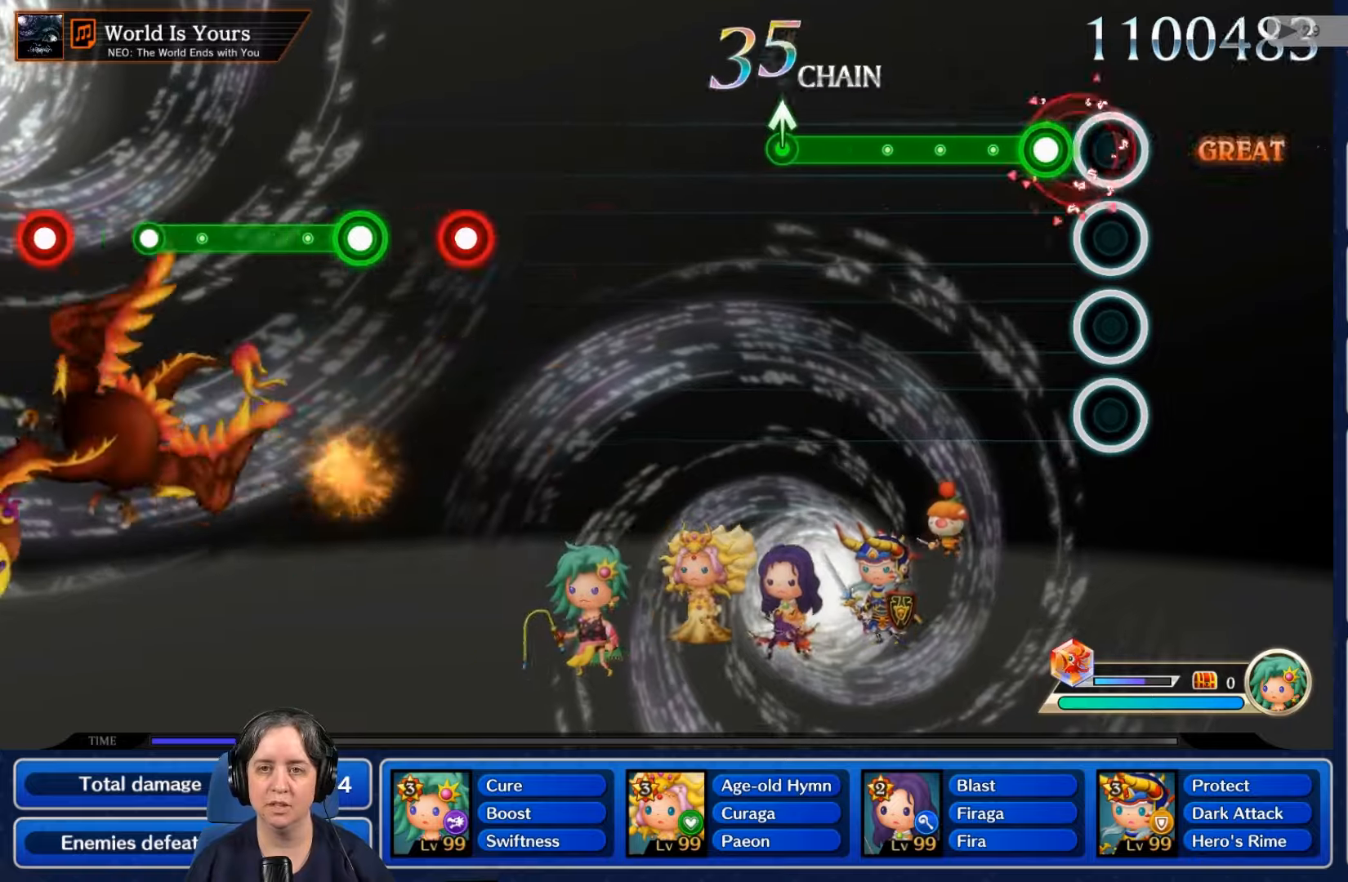
{"buttons": ["R2"], "left_stick": "center", "right_stick": "center", "events": [[167, "R2", "down"]]}
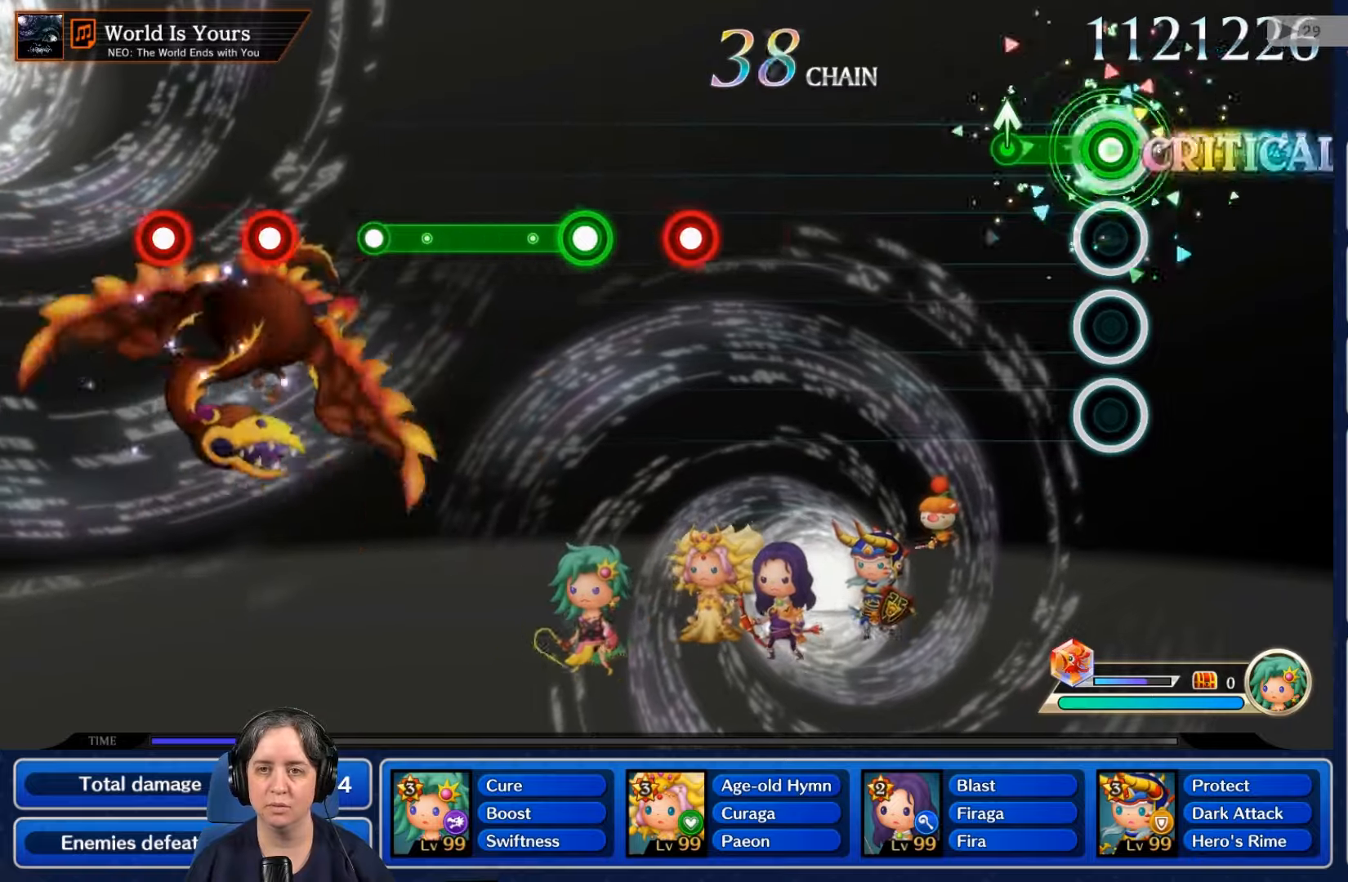
{"buttons": [], "left_stick": "center", "right_stick": "center", "events": [[300, "R2", "up"]]}
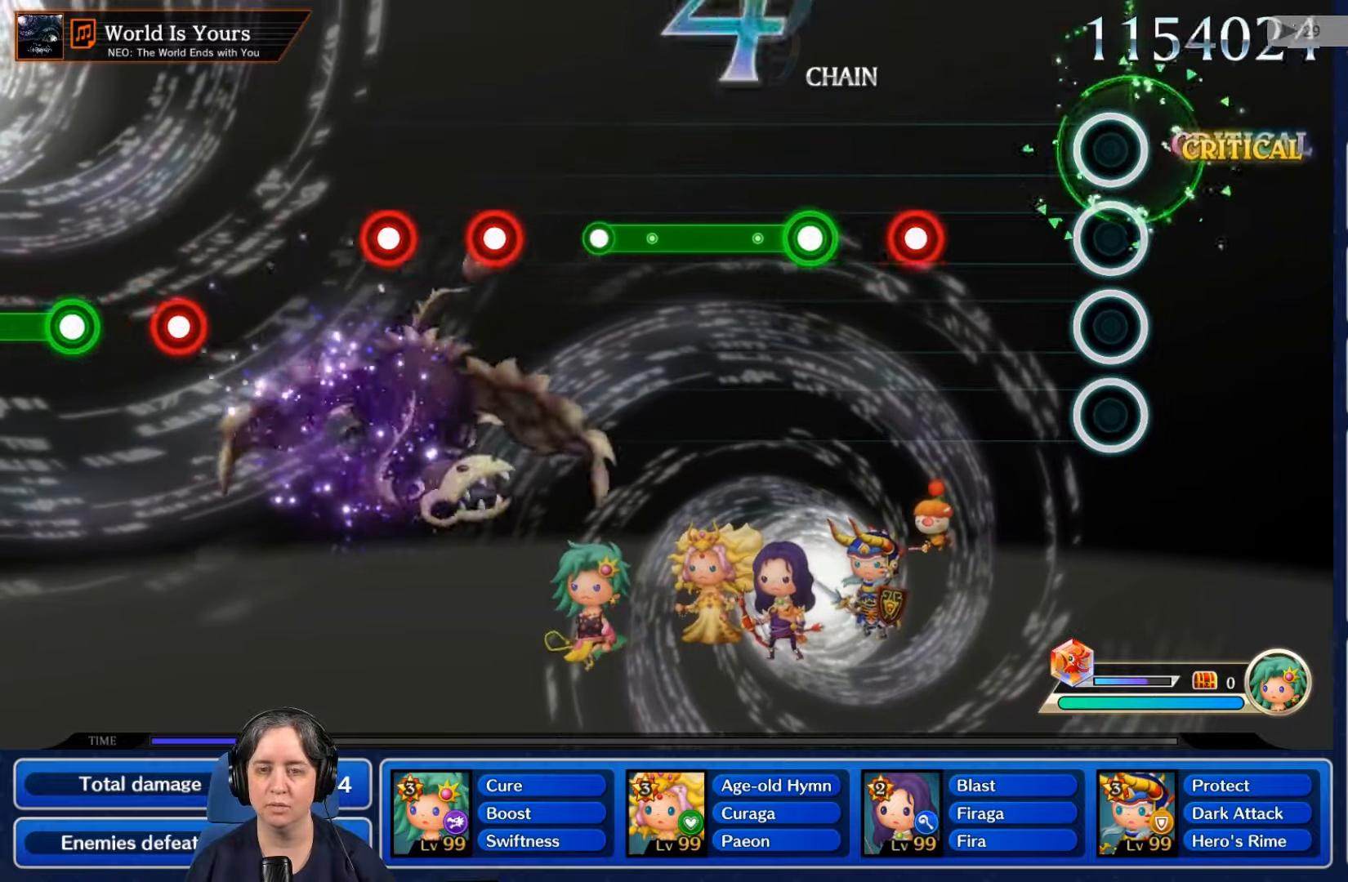
{"buttons": ["R2"], "left_stick": "center", "right_stick": "center", "events": [[434, "R2", "down"]]}
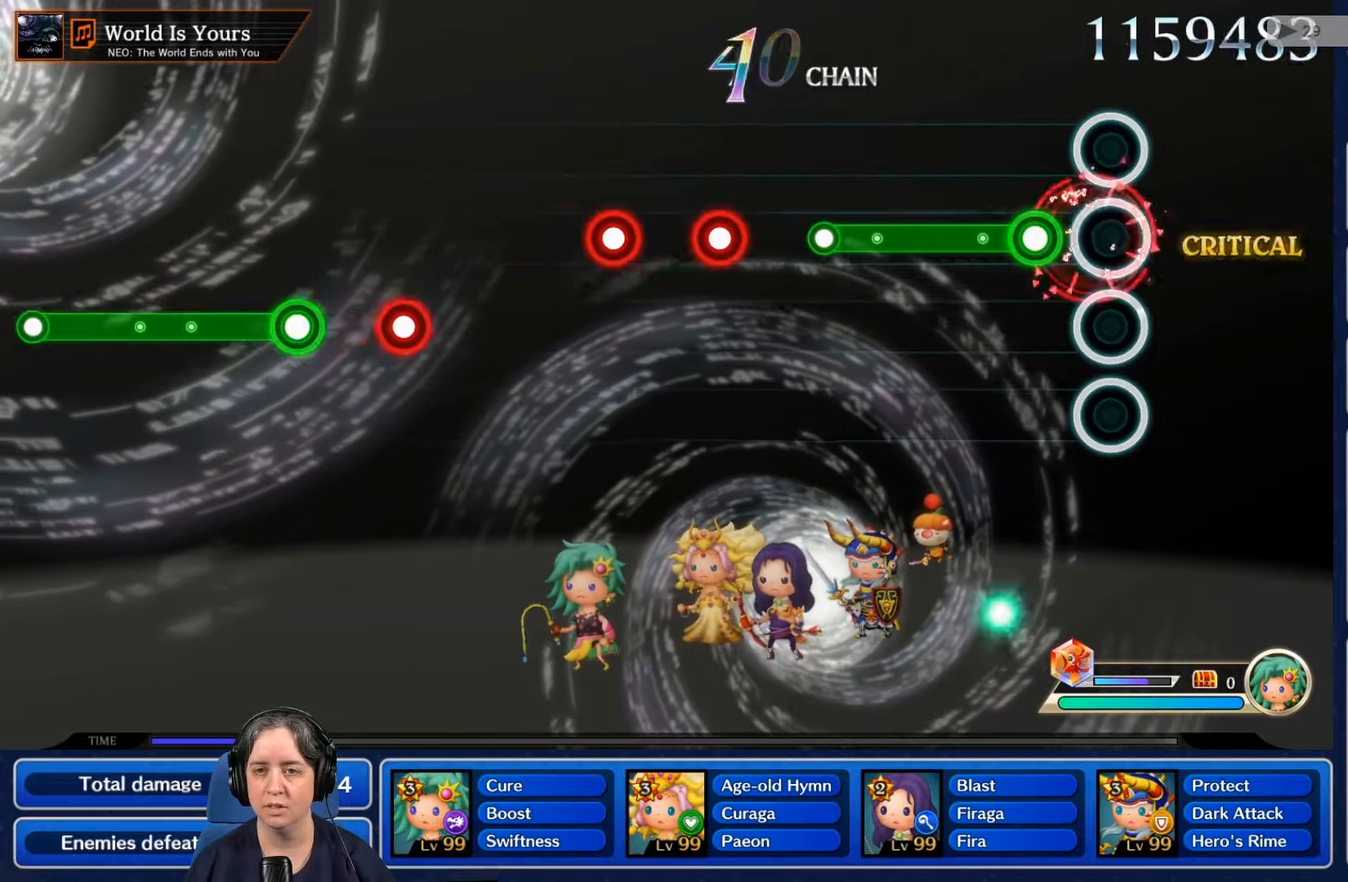
{"buttons": ["R2"], "left_stick": "center", "right_stick": "center", "events": [[67, "R2", "up"], [200, "R2", "down"]]}
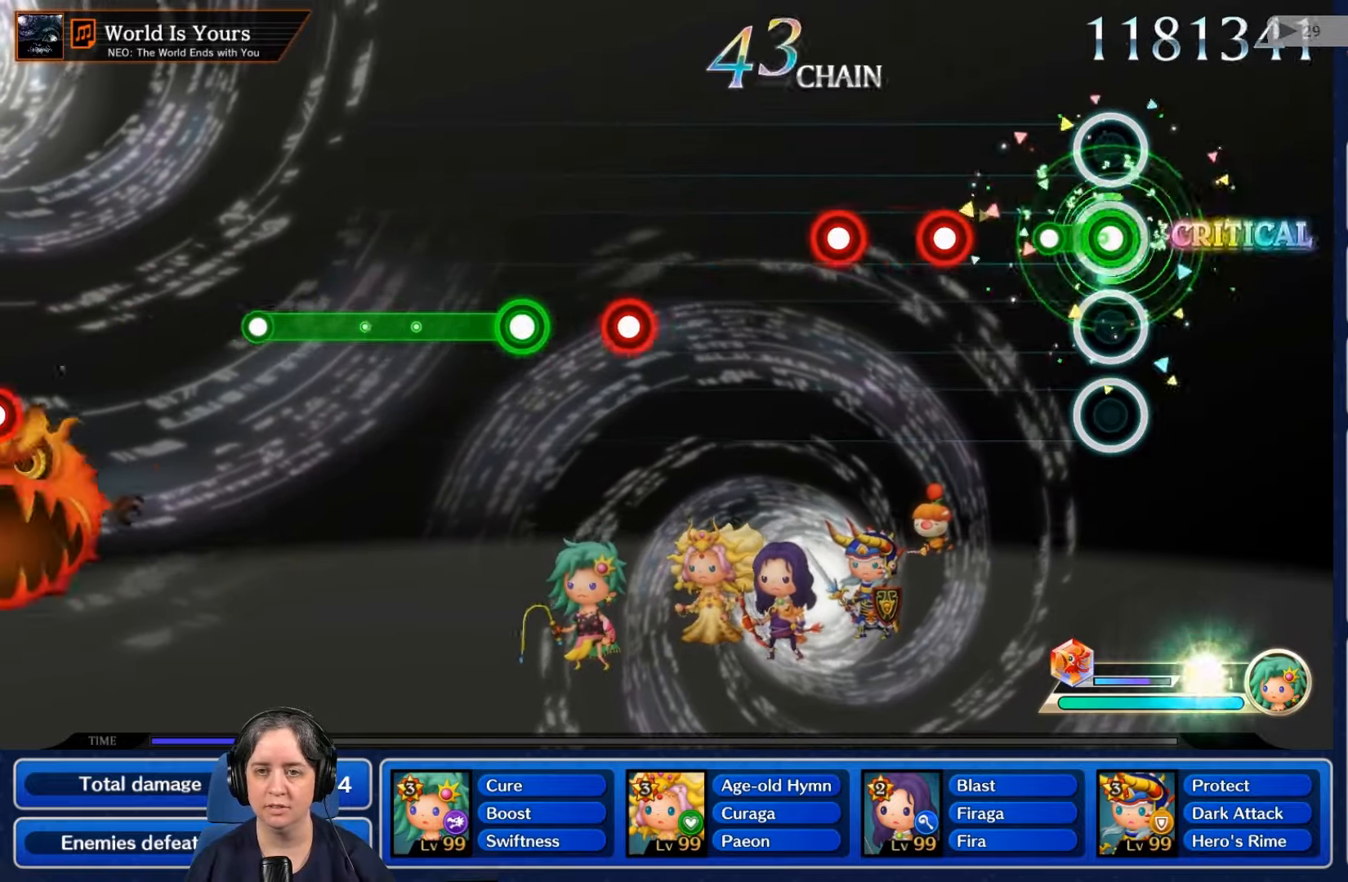
{"buttons": [], "left_stick": "center", "right_stick": "center", "events": [[134, "R2", "up"], [367, "R2", "down"], [500, "R2", "up"]]}
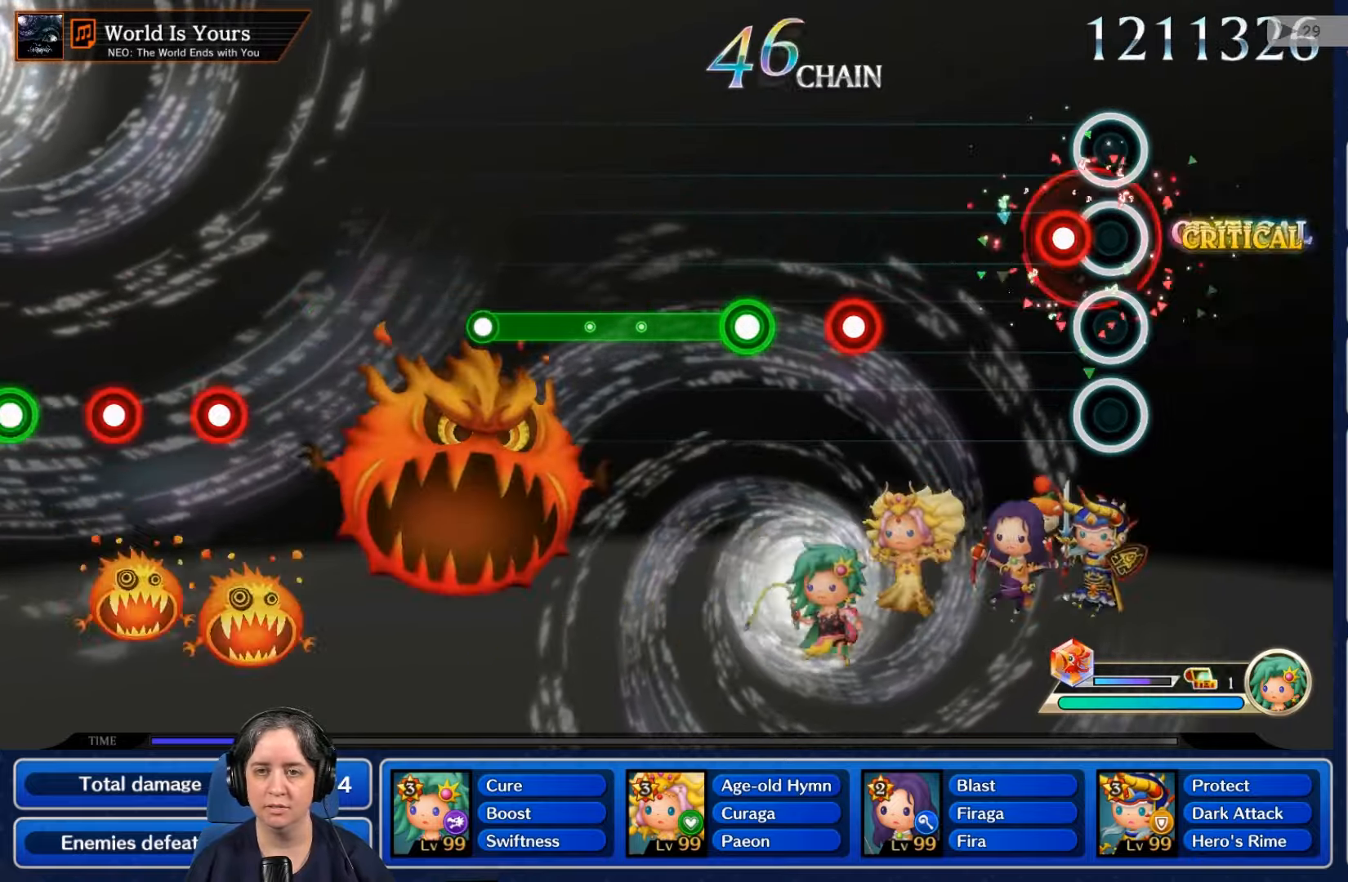
{"buttons": [], "left_stick": "center", "right_stick": "center", "events": [[100, "L2", "down"], [267, "L2", "up"]]}
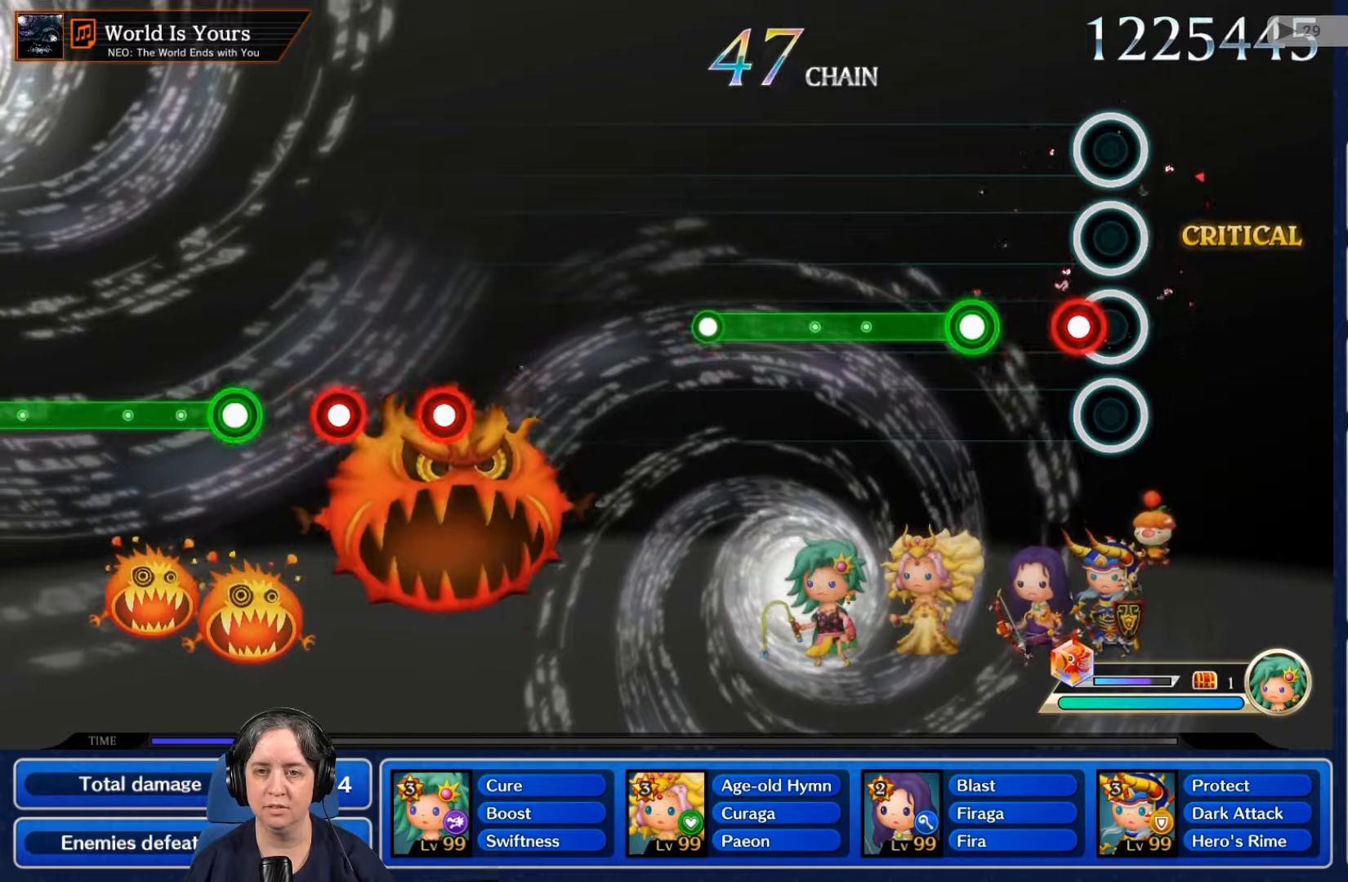
{"buttons": ["R2"], "left_stick": "center", "right_stick": "center", "events": [[66, "R2", "down"], [200, "R2", "up"], [300, "R2", "down"]]}
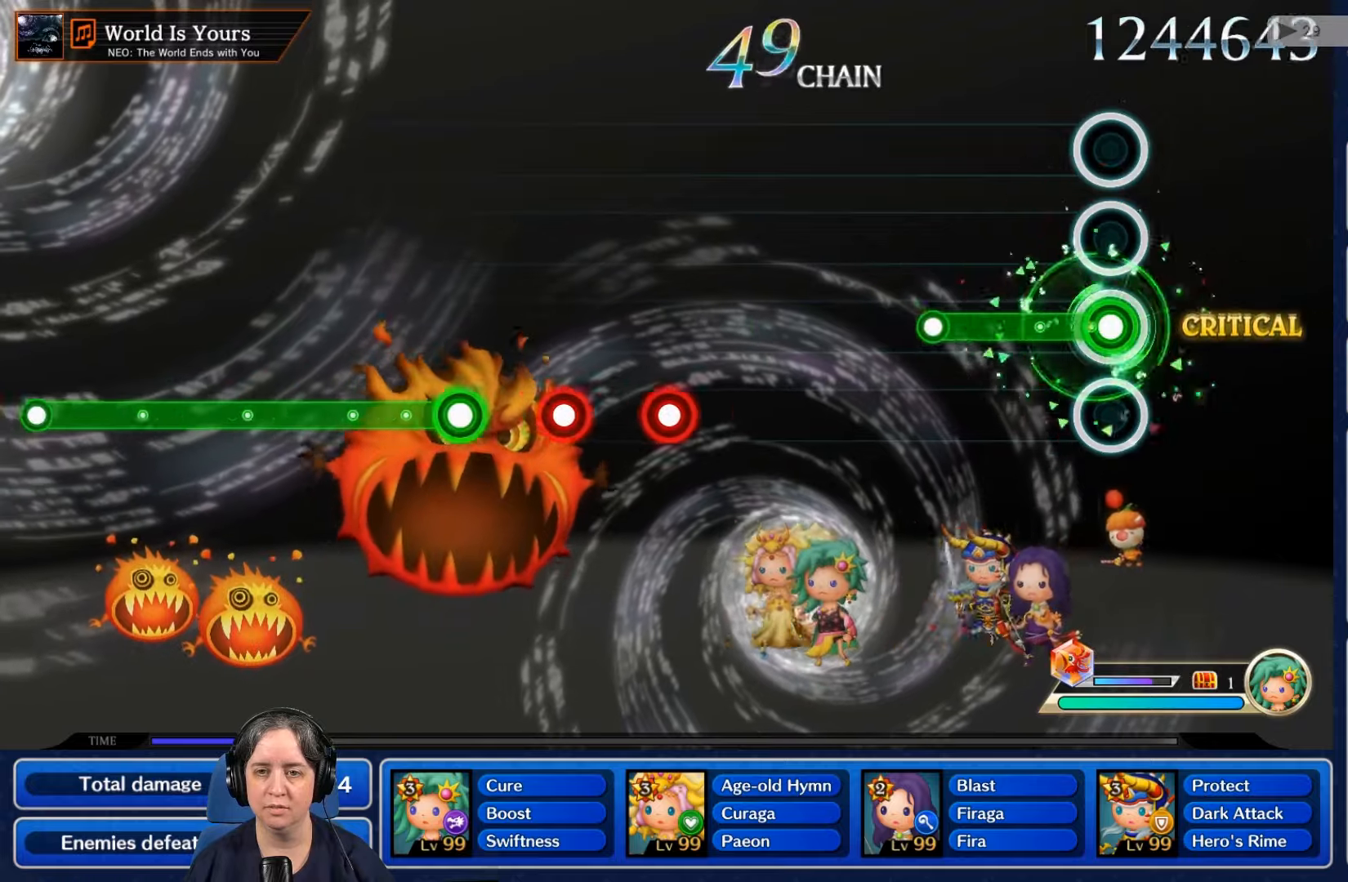
{"buttons": [], "left_stick": "center", "right_stick": "center", "events": [[400, "R2", "up"]]}
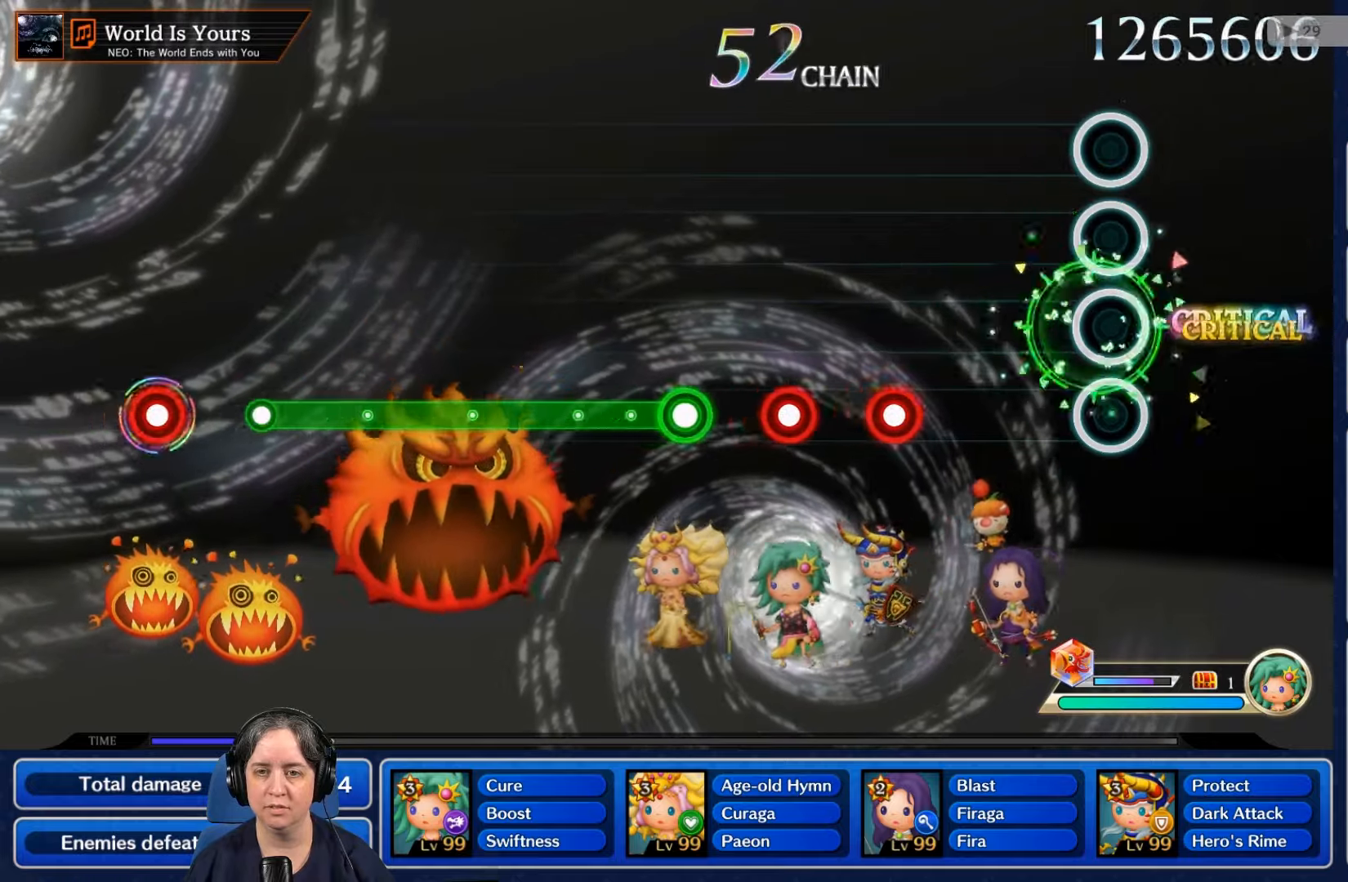
{"buttons": ["R2"], "left_stick": "center", "right_stick": "center", "events": [[466, "R2", "down"]]}